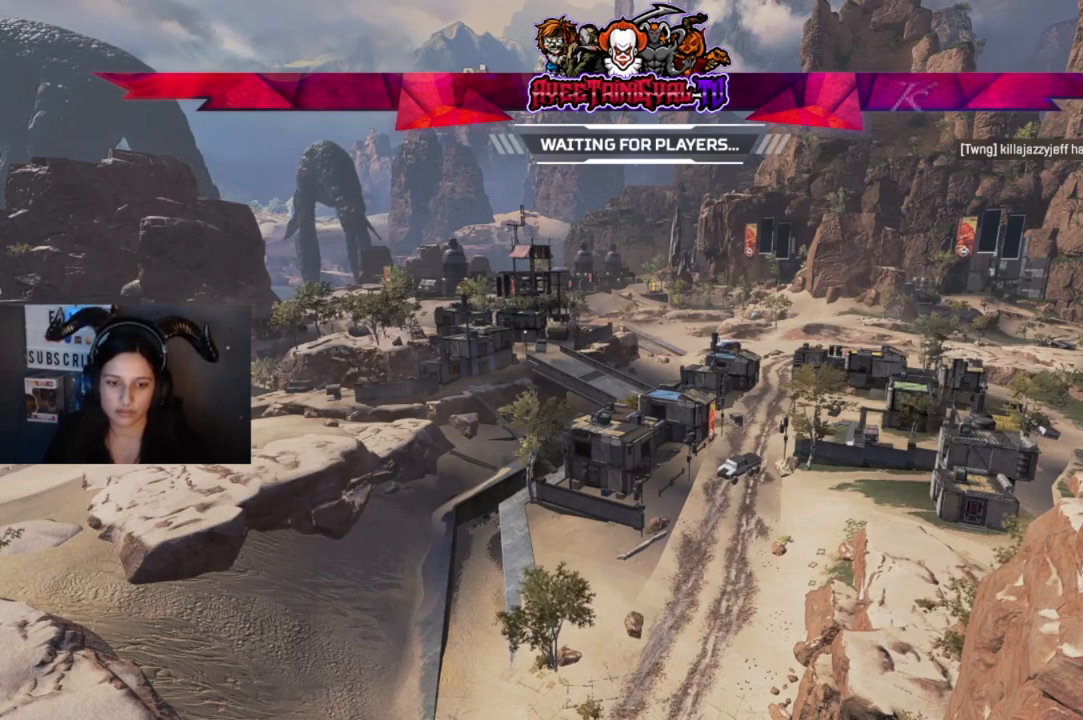
Gameplay with a controller (Xbox layout); each line is a JSON object with the inputs held at the frame after it. "events" lists button and stick changes between this image and that frame as [ms after this image, input, new state], when the widget could be followed in between. Not read: SHARE.
{"buttons": [], "left_stick": "right", "right_stick": "down-left", "events": [[33, "right_stick", "left"], [100, "right_stick", "down-left"], [267, "left_stick", "right"]]}
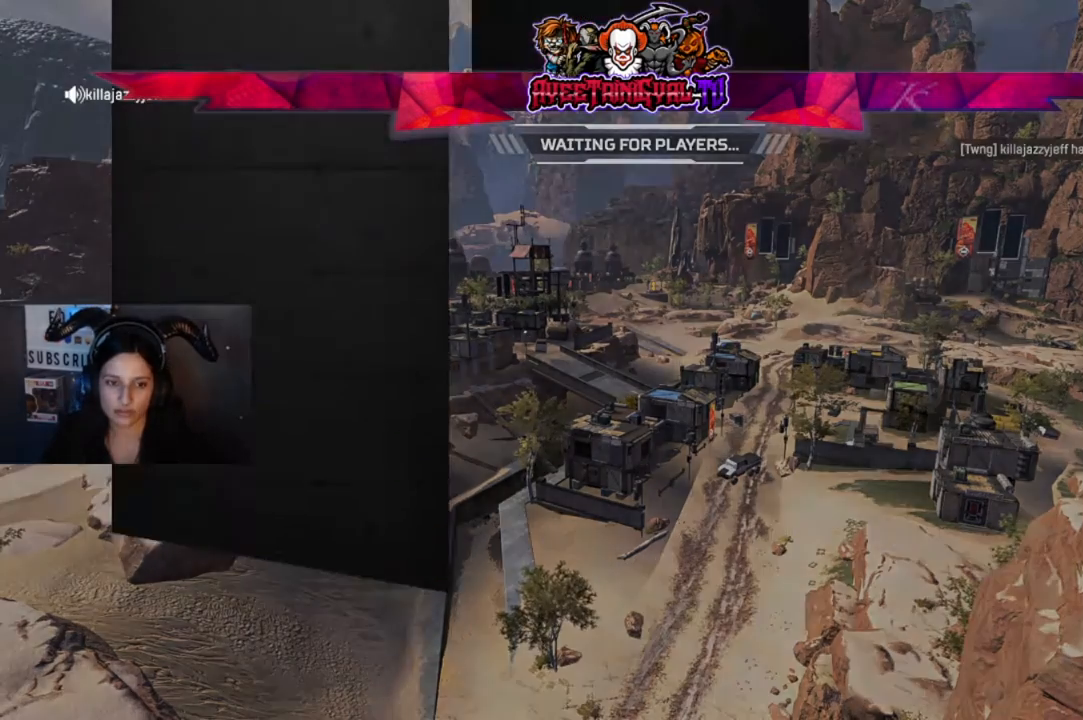
{"buttons": [], "left_stick": "right", "right_stick": "down-left", "events": []}
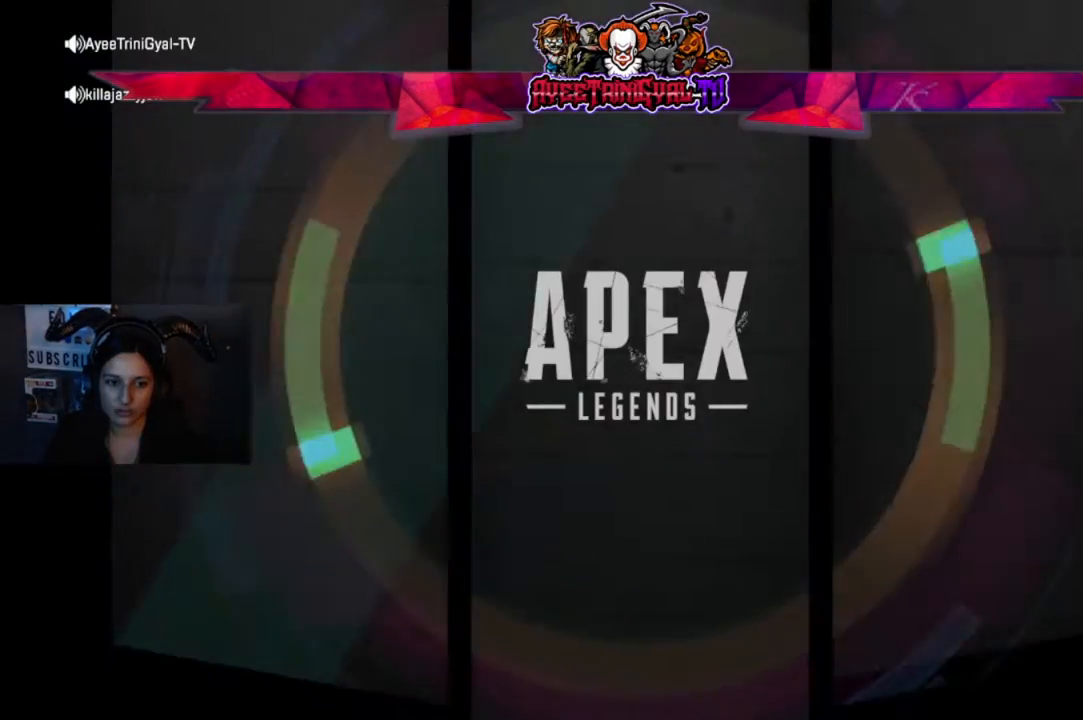
{"buttons": [], "left_stick": "right", "right_stick": "down-left", "events": []}
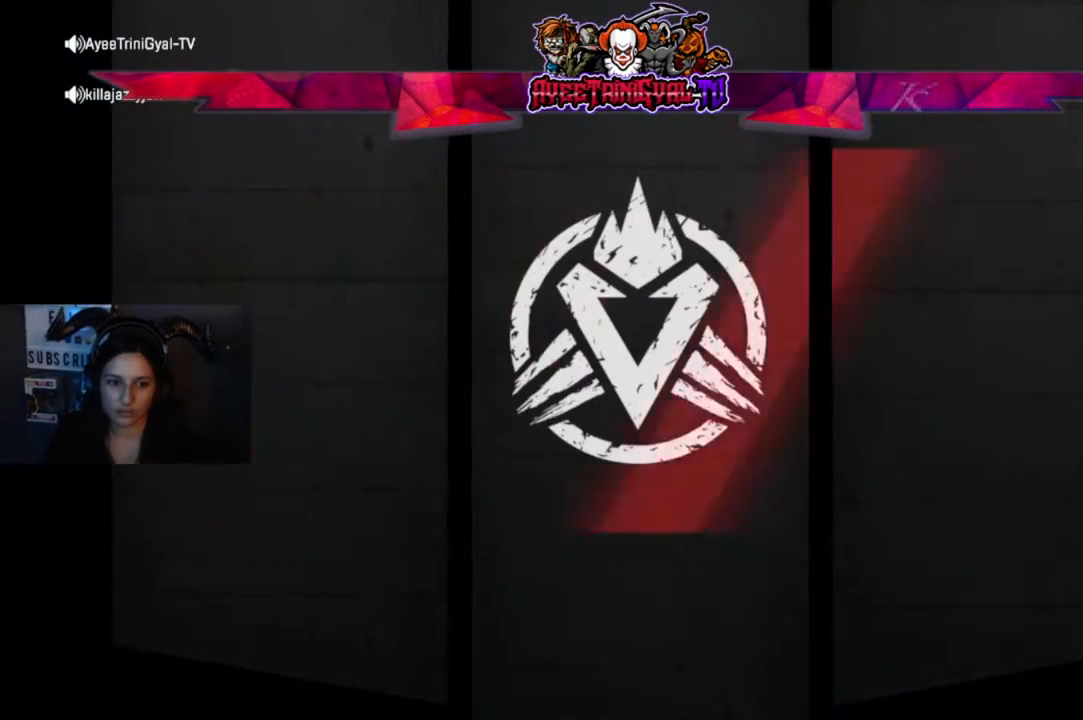
{"buttons": [], "left_stick": "center", "right_stick": "center", "events": [[433, "left_stick", "center"], [500, "right_stick", "center"]]}
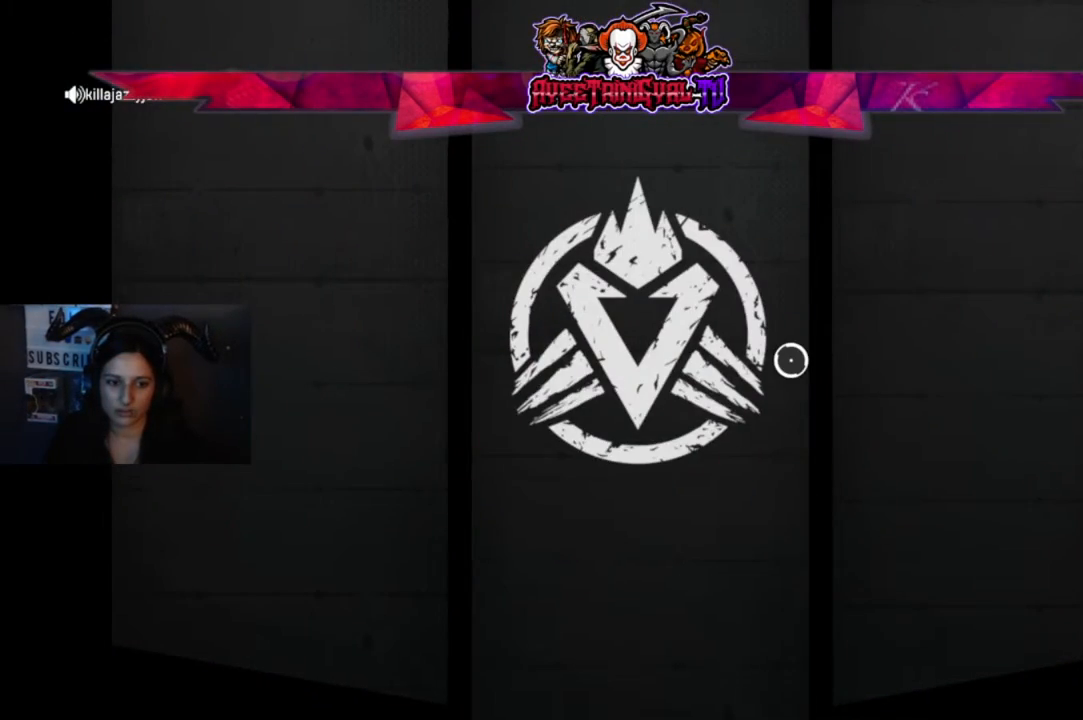
{"buttons": [], "left_stick": "center", "right_stick": "center", "events": []}
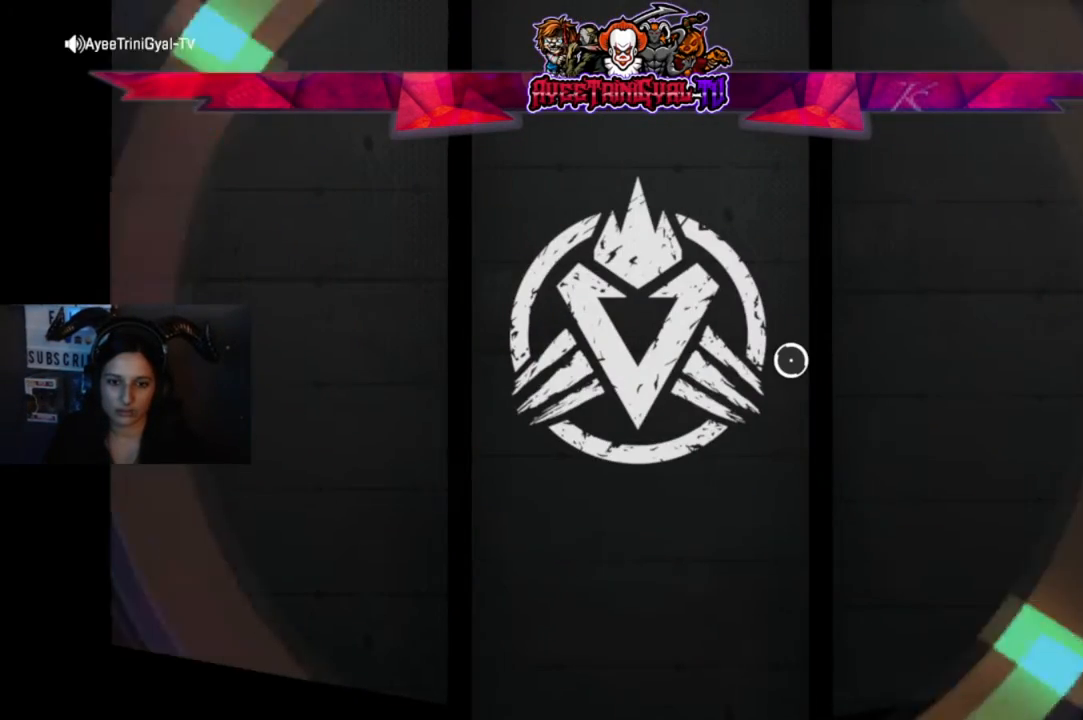
{"buttons": [], "left_stick": "center", "right_stick": "center", "events": []}
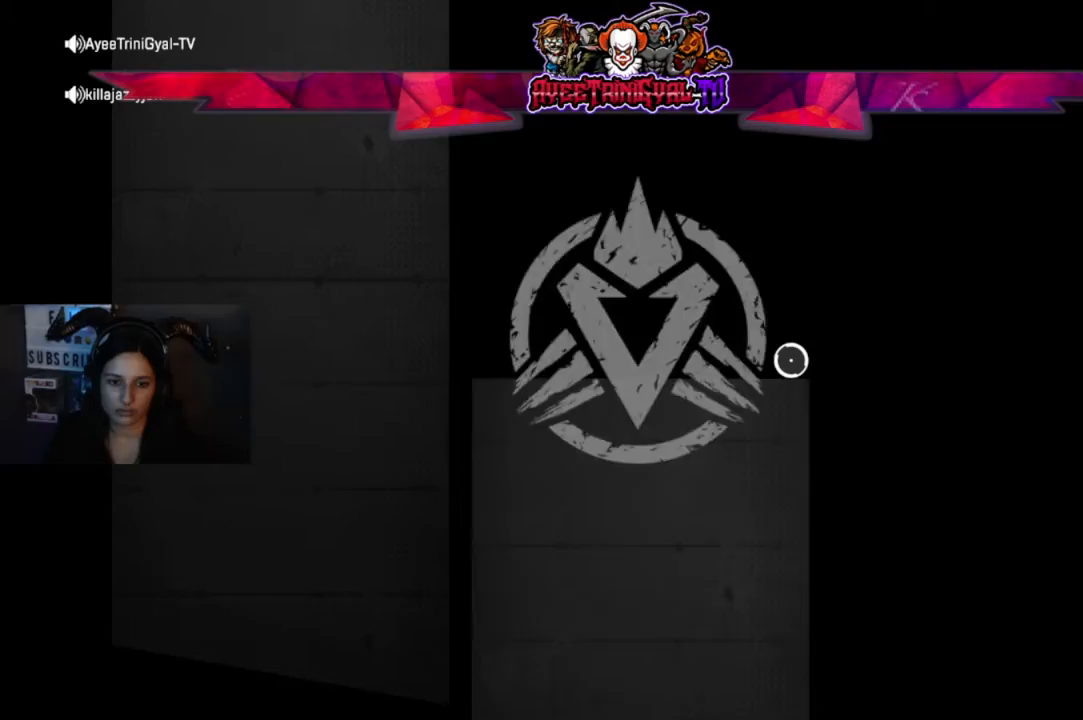
{"buttons": [], "left_stick": "center", "right_stick": "center", "events": []}
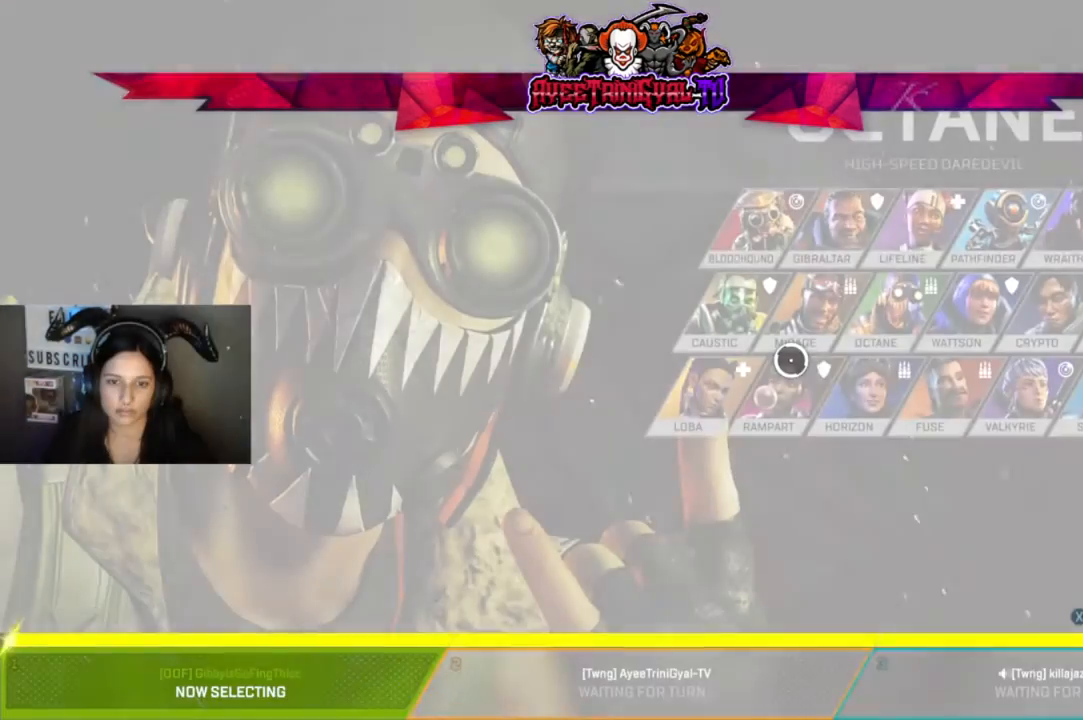
{"buttons": [], "left_stick": "right", "right_stick": "center", "events": [[500, "left_stick", "right"]]}
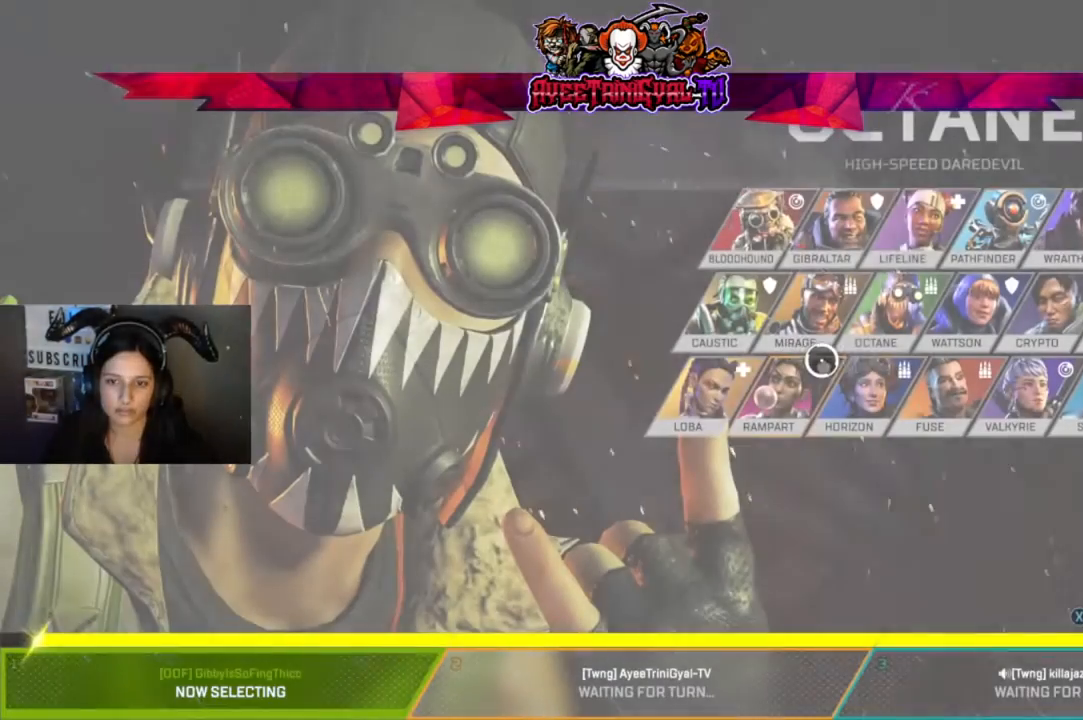
{"buttons": [], "left_stick": "center", "right_stick": "center", "events": [[100, "left_stick", "center"], [333, "left_stick", "up"], [500, "left_stick", "center"]]}